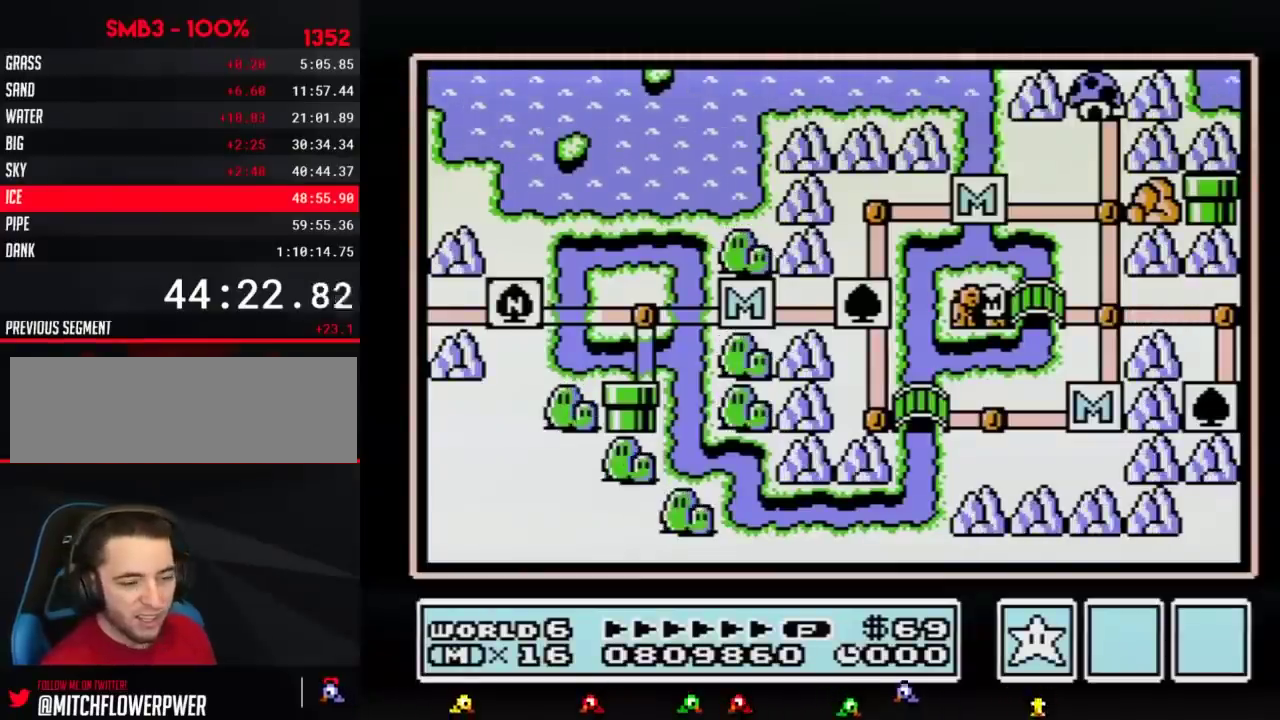
Gameplay with a controller (Nintendo layout); each line is a JSON object with the inputs held at the frame after it. "events" lists button and stick changes between this image and that frame as [ms after this image, input, new state], when the widget could be followed in between. Not read: L3 R3.
{"buttons": ["DPAD_RIGHT"], "events": [[334, "DPAD_RIGHT", "down"]]}
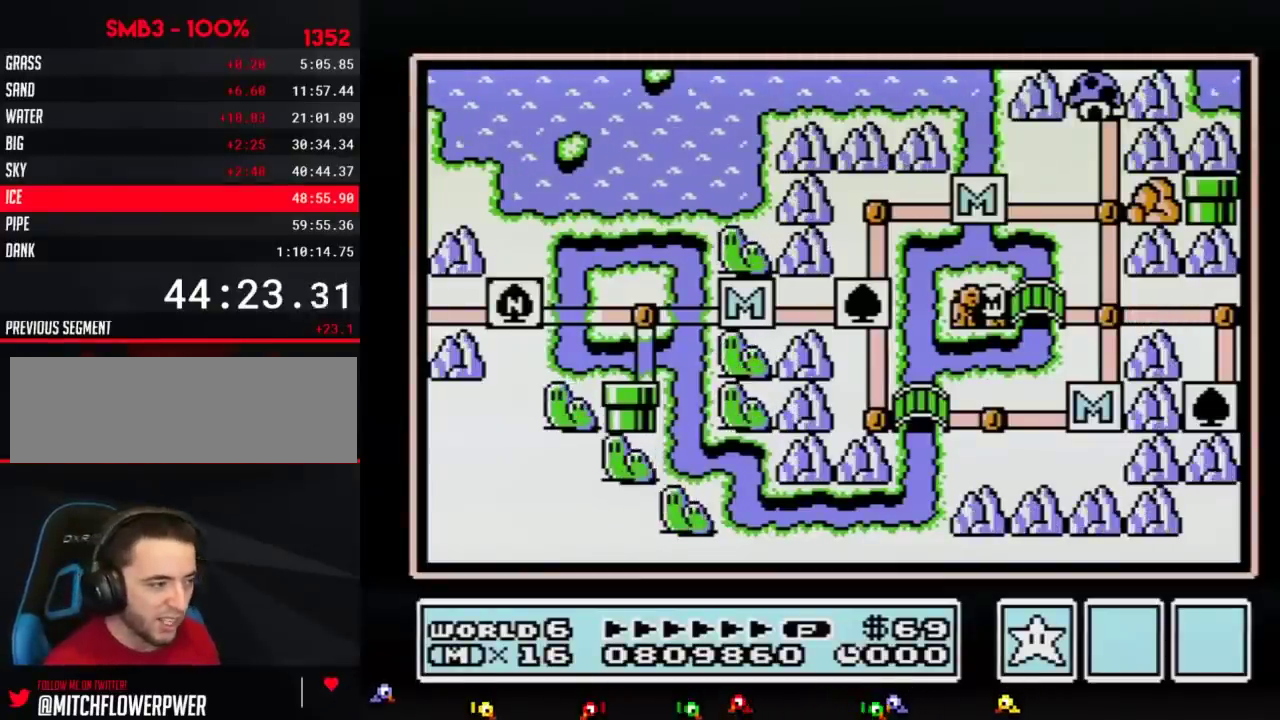
{"buttons": ["DPAD_RIGHT"], "events": []}
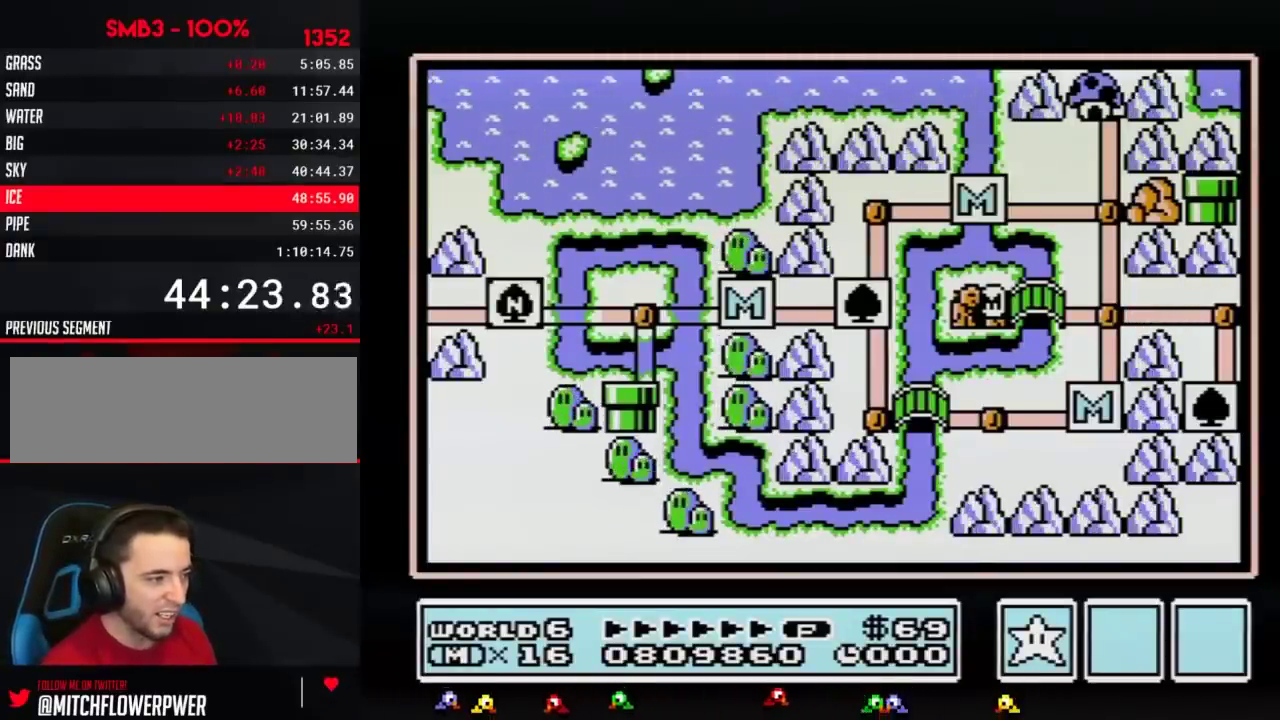
{"buttons": ["DPAD_RIGHT"], "events": []}
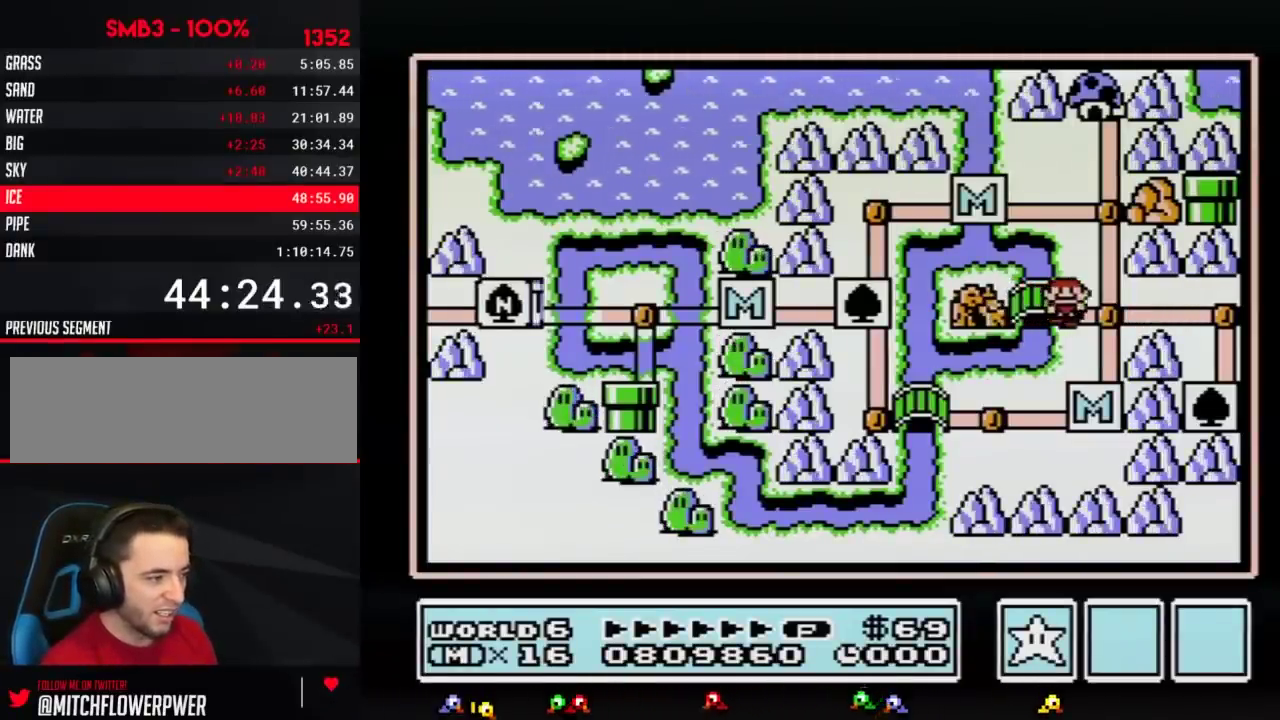
{"buttons": ["DPAD_DOWN"], "events": [[150, "DPAD_RIGHT", "up"], [216, "DPAD_RIGHT", "down"], [433, "DPAD_RIGHT", "up"], [500, "DPAD_DOWN", "down"]]}
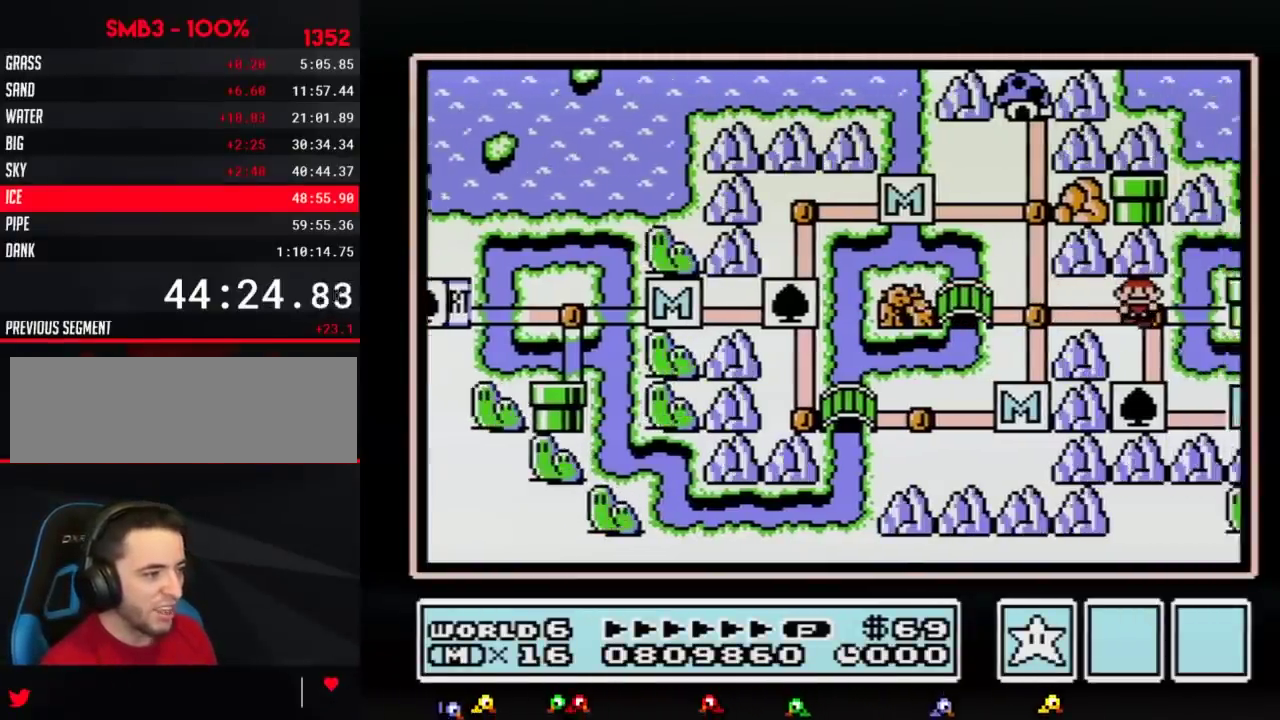
{"buttons": ["DPAD_DOWN"], "events": []}
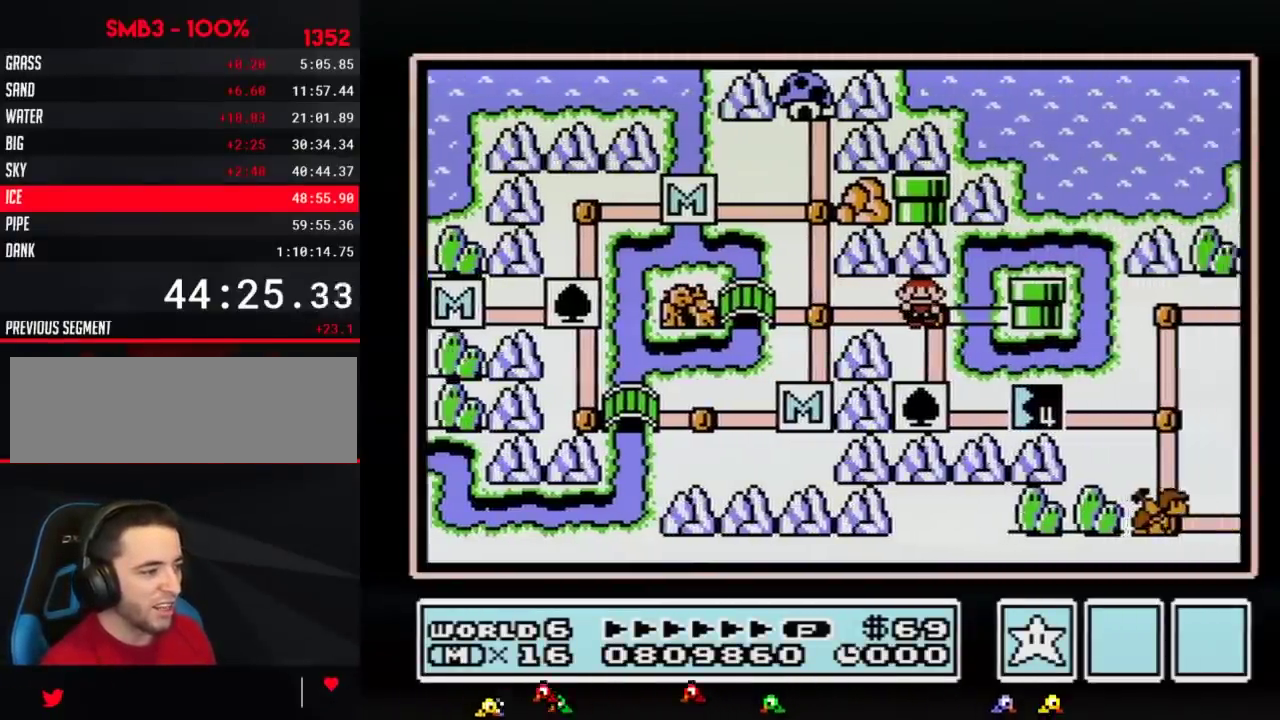
{"buttons": ["DPAD_DOWN"], "events": []}
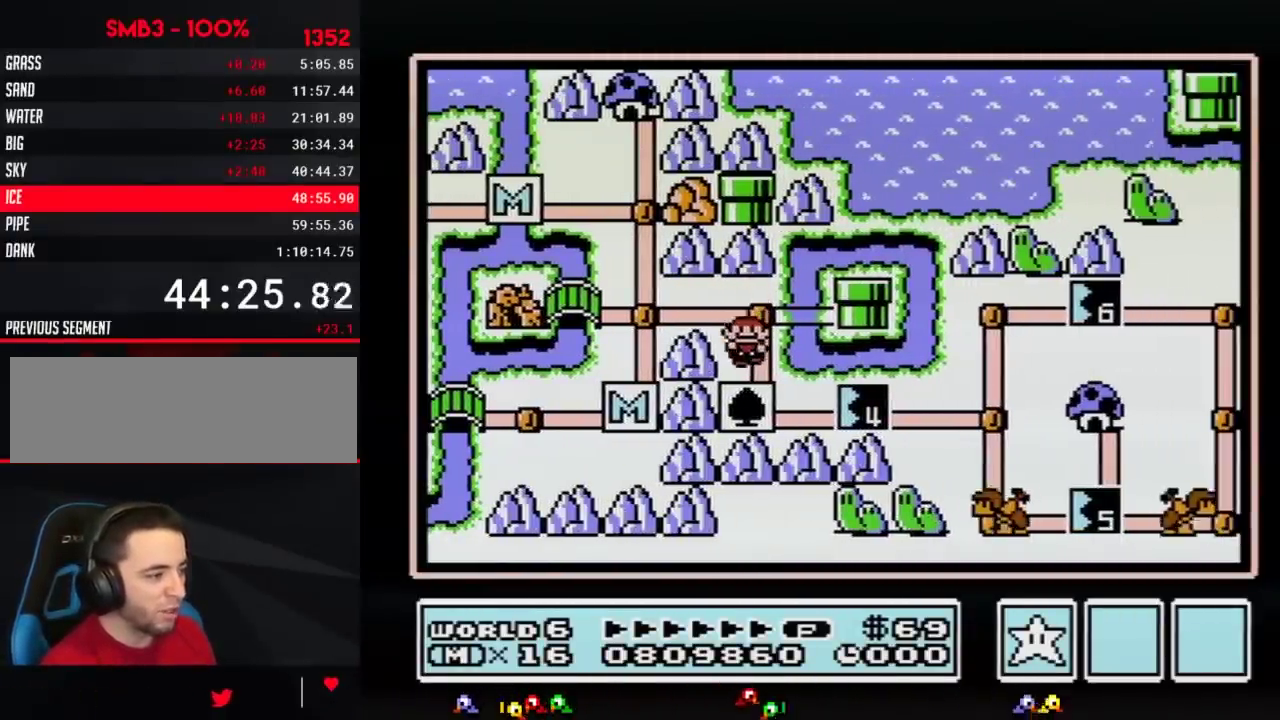
{"buttons": ["DPAD_RIGHT"], "events": [[234, "DPAD_RIGHT", "down"], [267, "DPAD_DOWN", "up"]]}
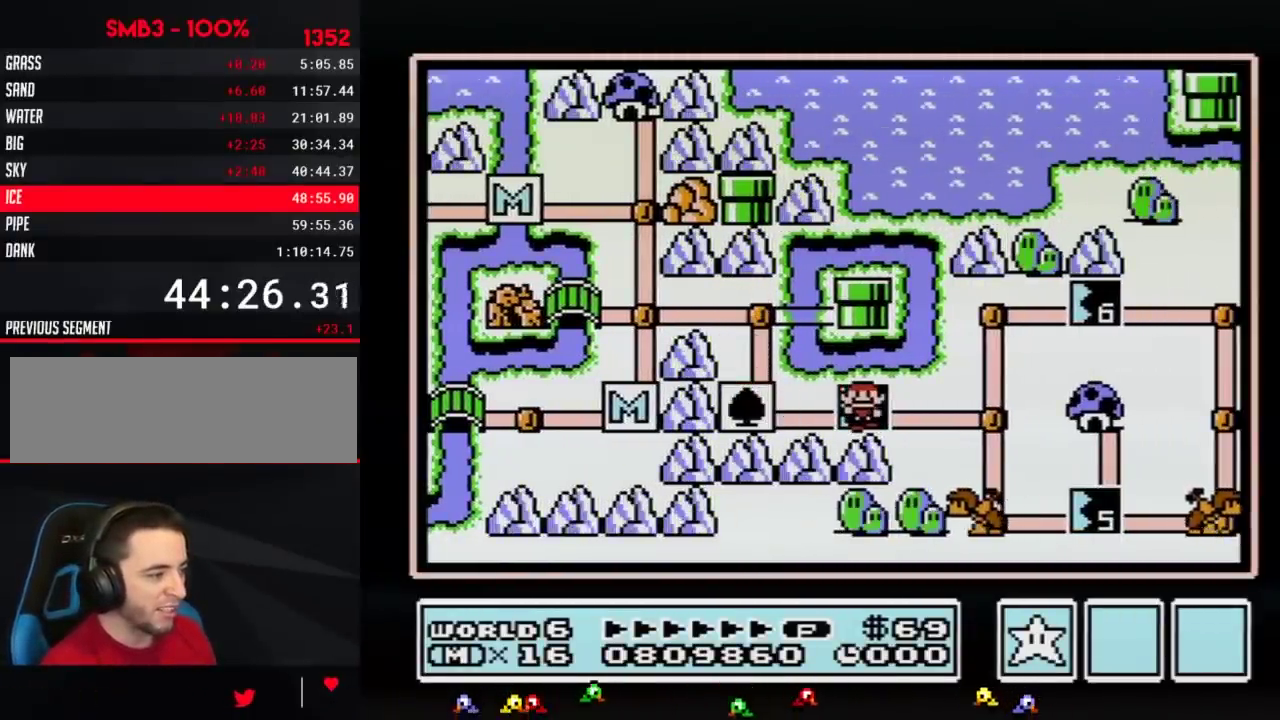
{"buttons": ["DPAD_RIGHT"], "events": []}
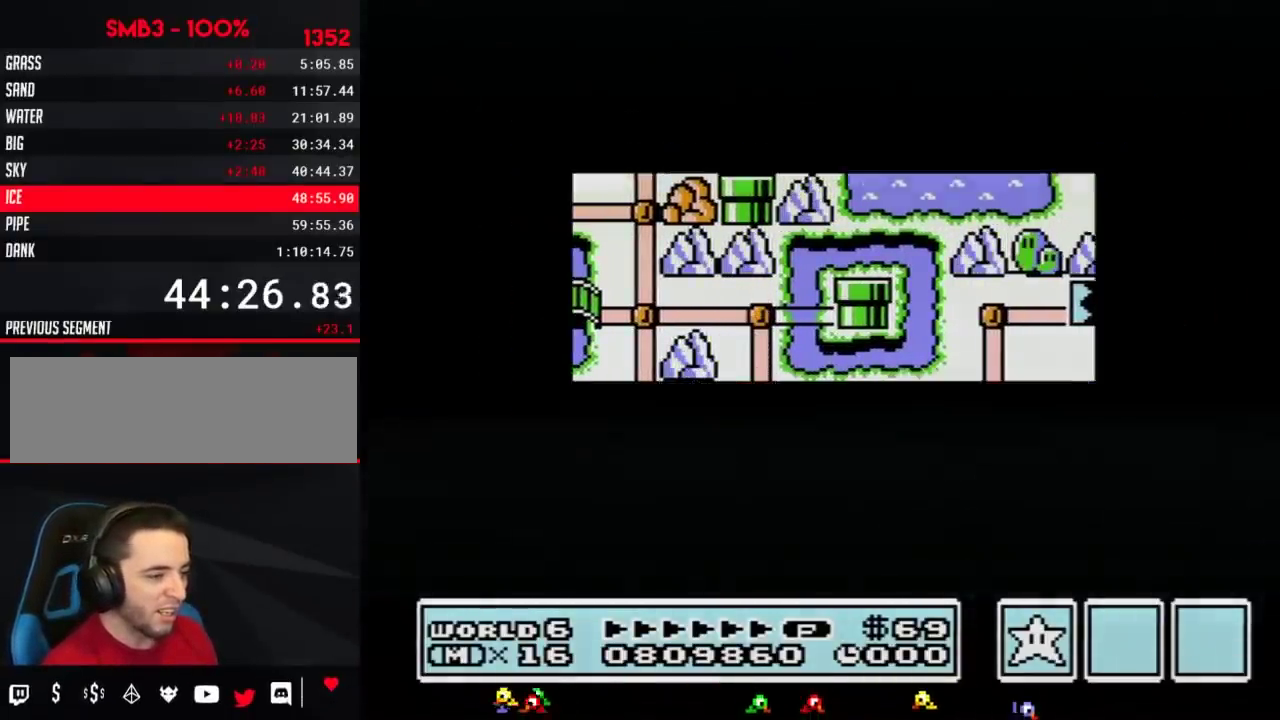
{"buttons": ["DPAD_RIGHT"], "events": []}
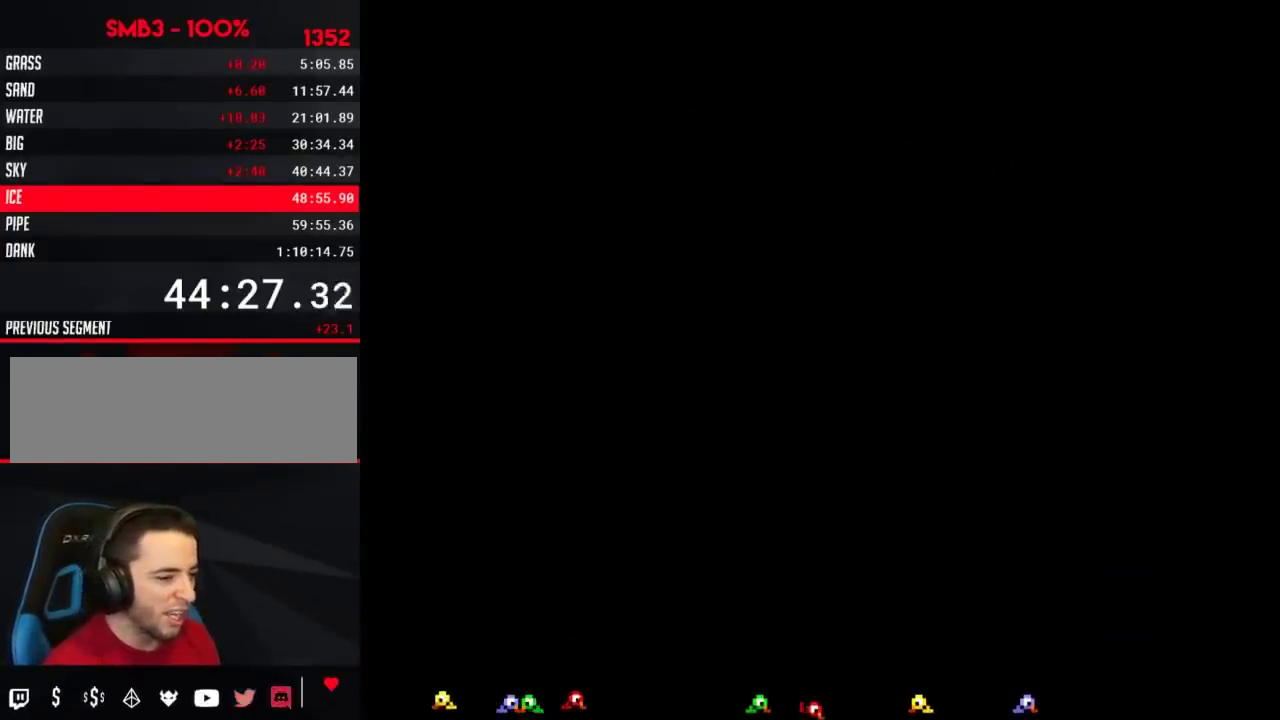
{"buttons": ["B", "DPAD_RIGHT"], "events": [[83, "DPAD_RIGHT", "up"], [150, "B", "down"], [150, "DPAD_RIGHT", "down"]]}
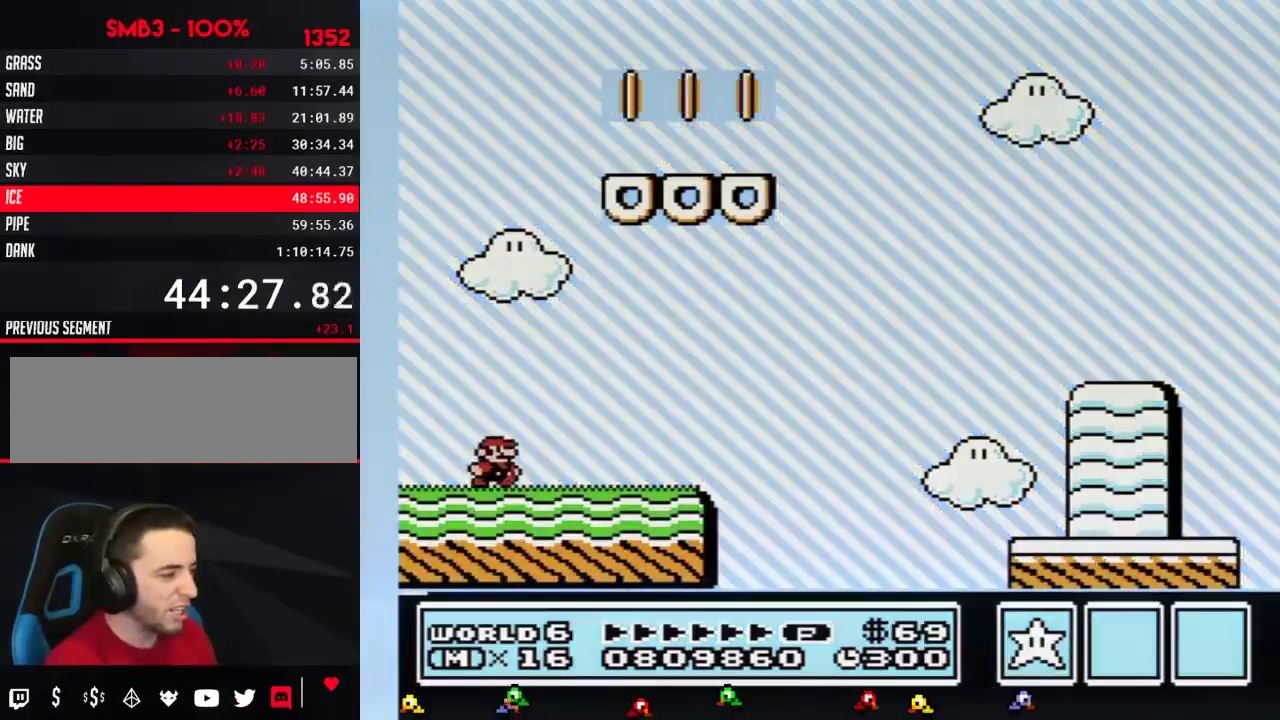
{"buttons": ["B", "DPAD_RIGHT"], "events": []}
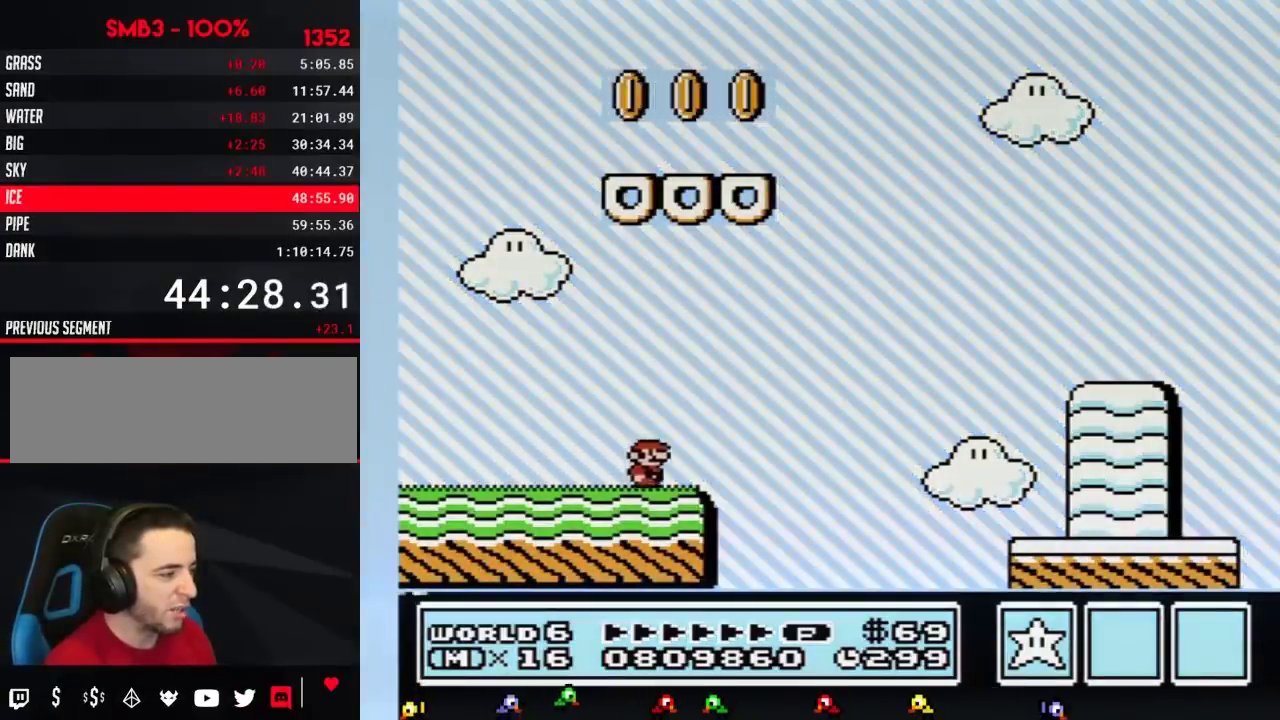
{"buttons": ["A", "B", "DPAD_RIGHT"], "events": [[183, "A", "down"]]}
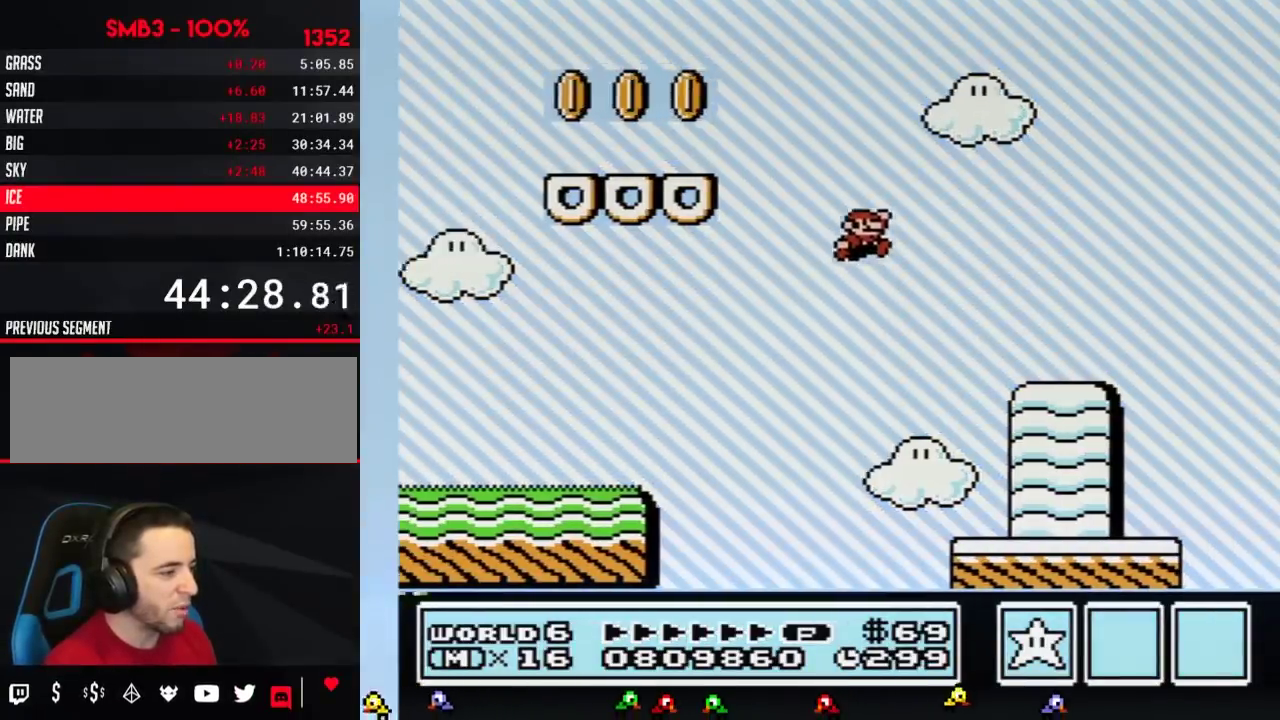
{"buttons": ["B", "DPAD_RIGHT"], "events": [[17, "A", "up"]]}
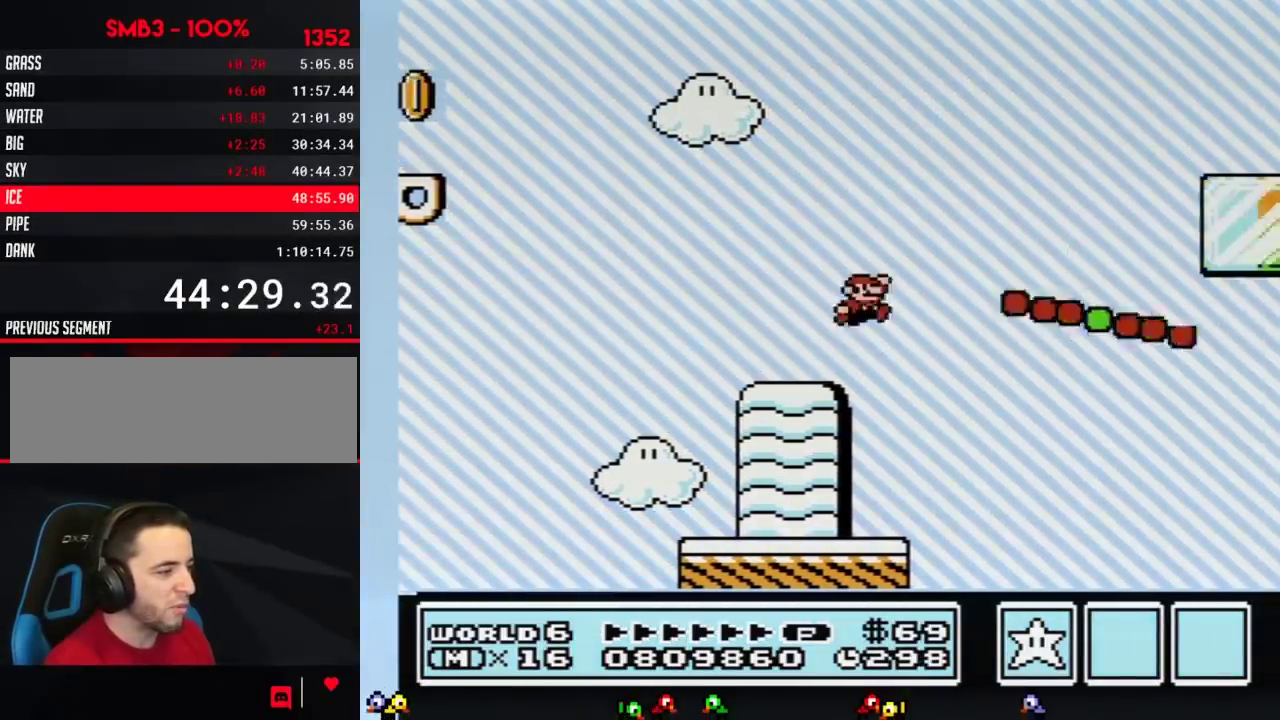
{"buttons": ["B", "DPAD_RIGHT"], "events": [[17, "A", "down"], [484, "A", "up"]]}
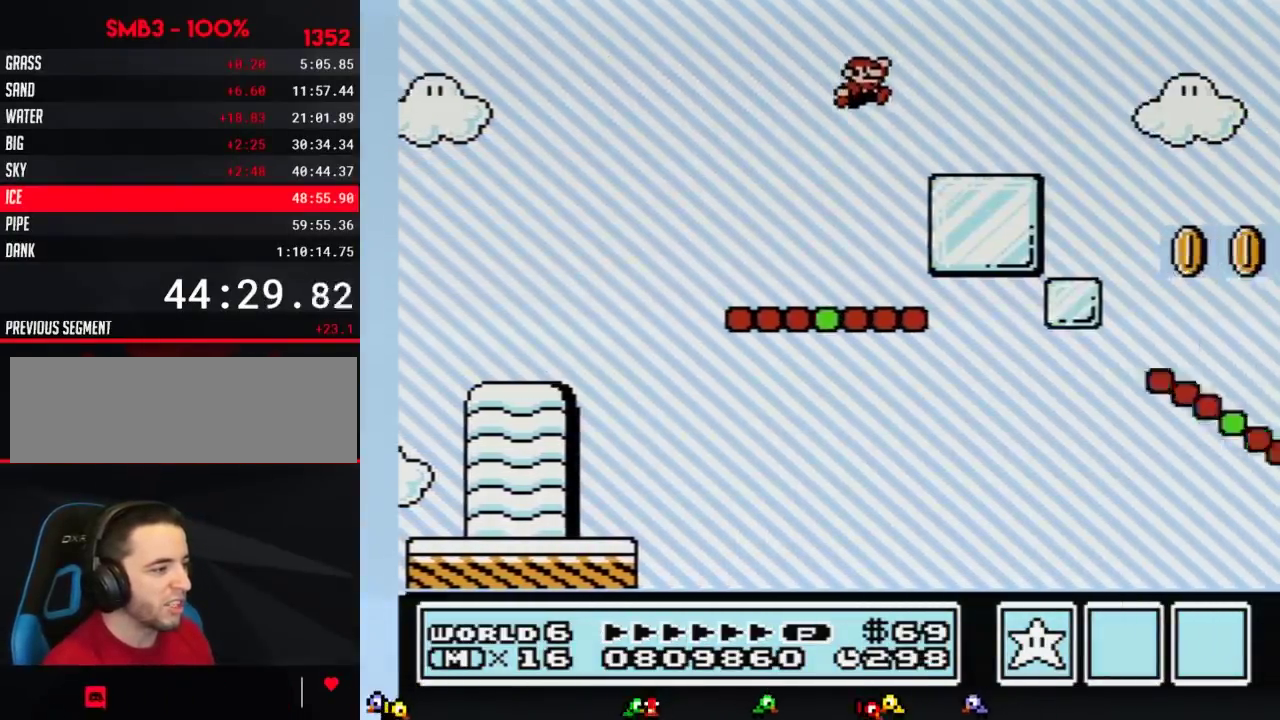
{"buttons": ["A", "B", "DPAD_RIGHT"], "events": [[334, "A", "down"]]}
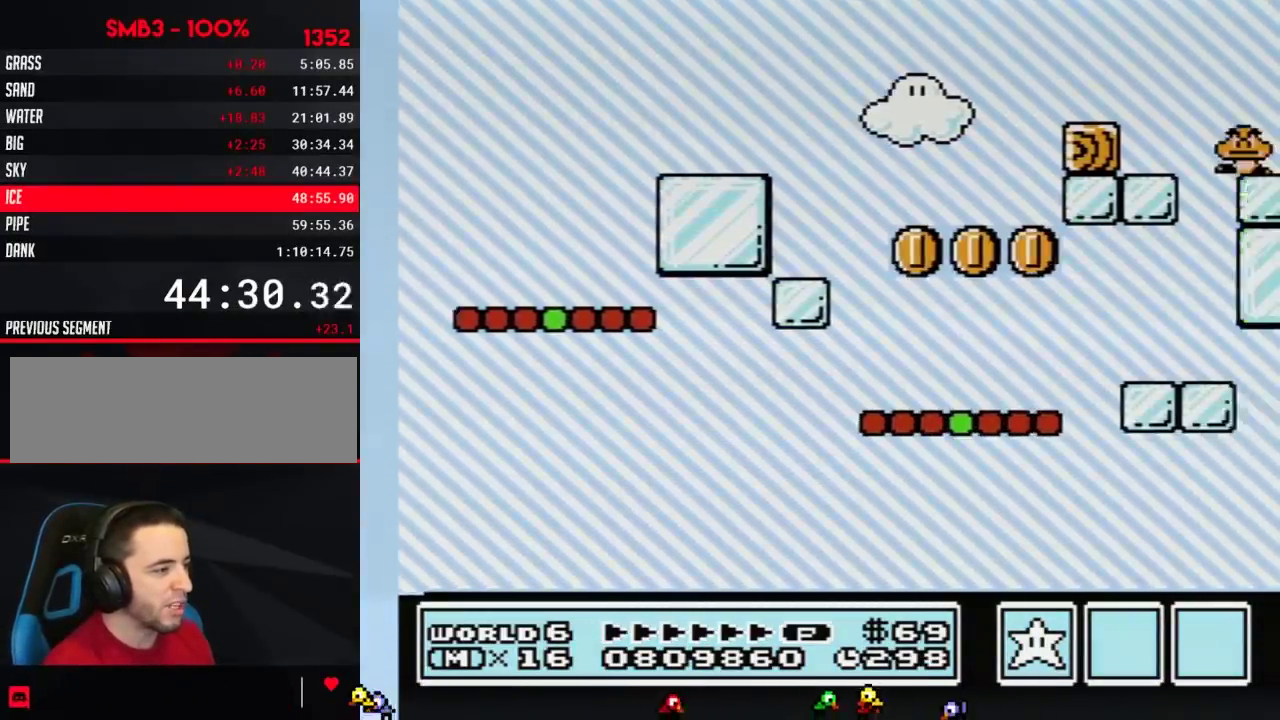
{"buttons": ["B", "DPAD_RIGHT"], "events": [[50, "A", "up"]]}
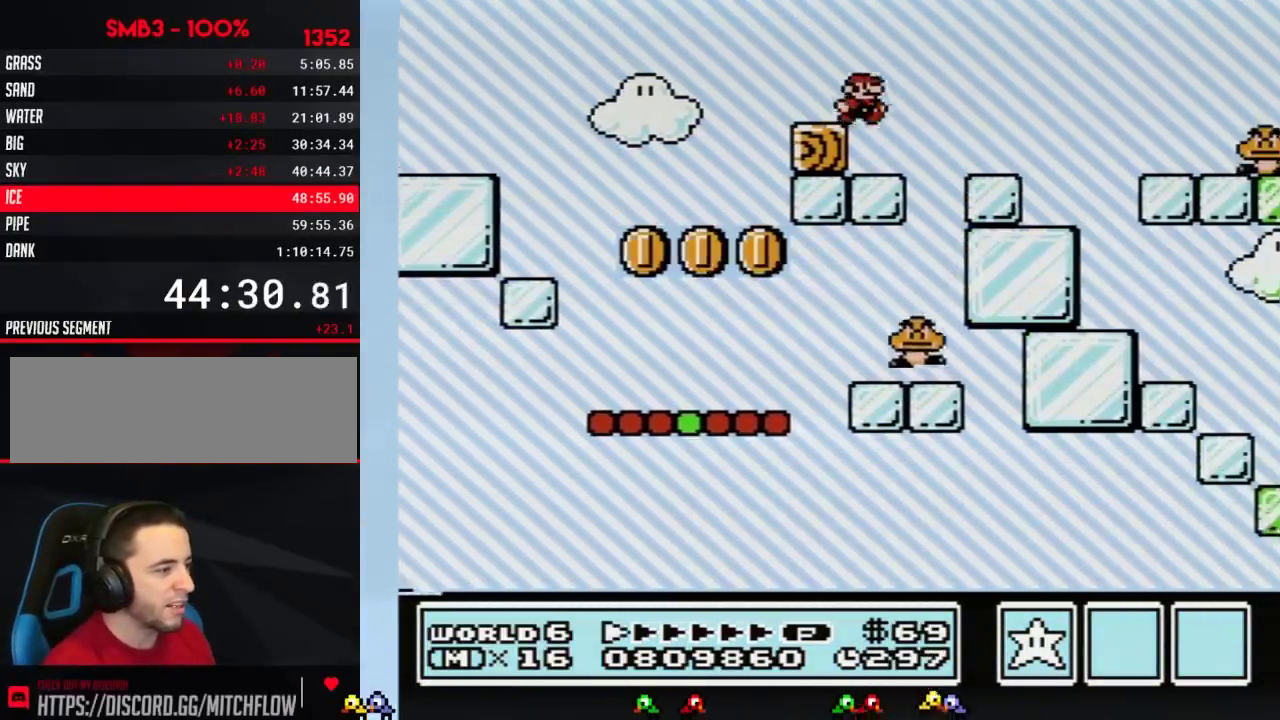
{"buttons": ["A", "B", "DPAD_UP", "DPAD_RIGHT"], "events": [[334, "DPAD_UP", "down"], [417, "A", "down"]]}
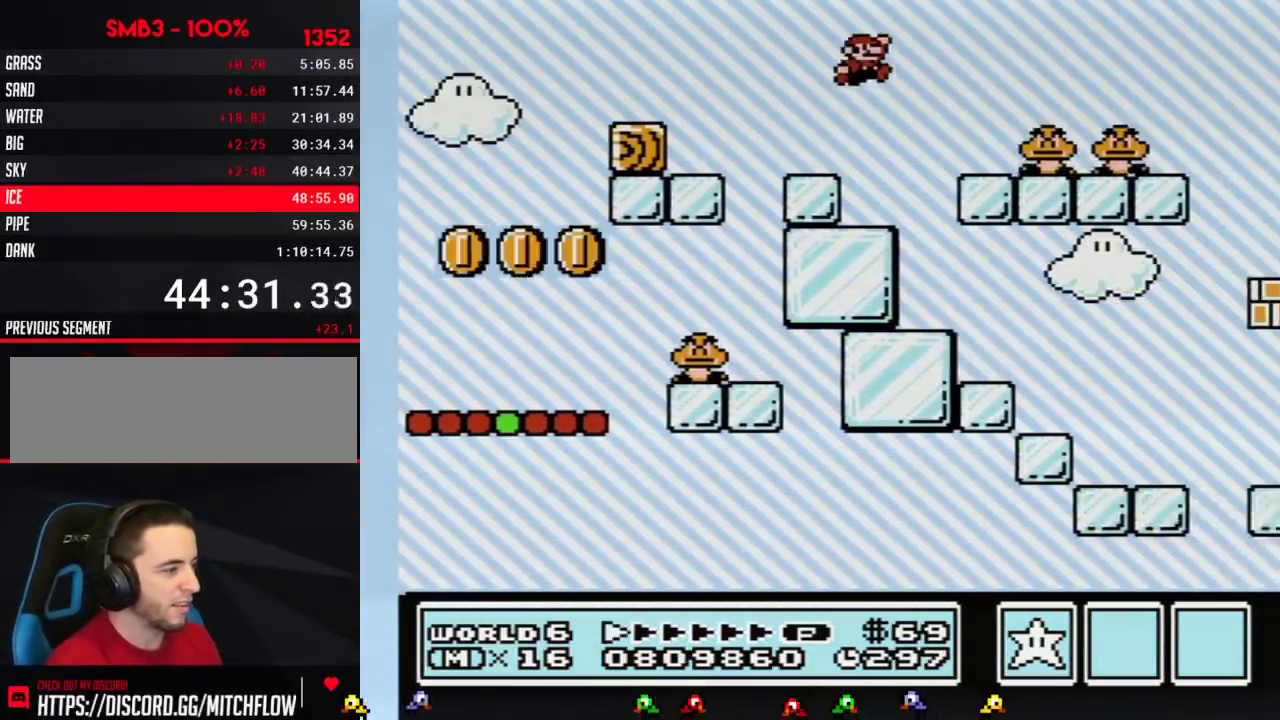
{"buttons": ["A", "B", "DPAD_RIGHT"], "events": [[450, "DPAD_UP", "up"]]}
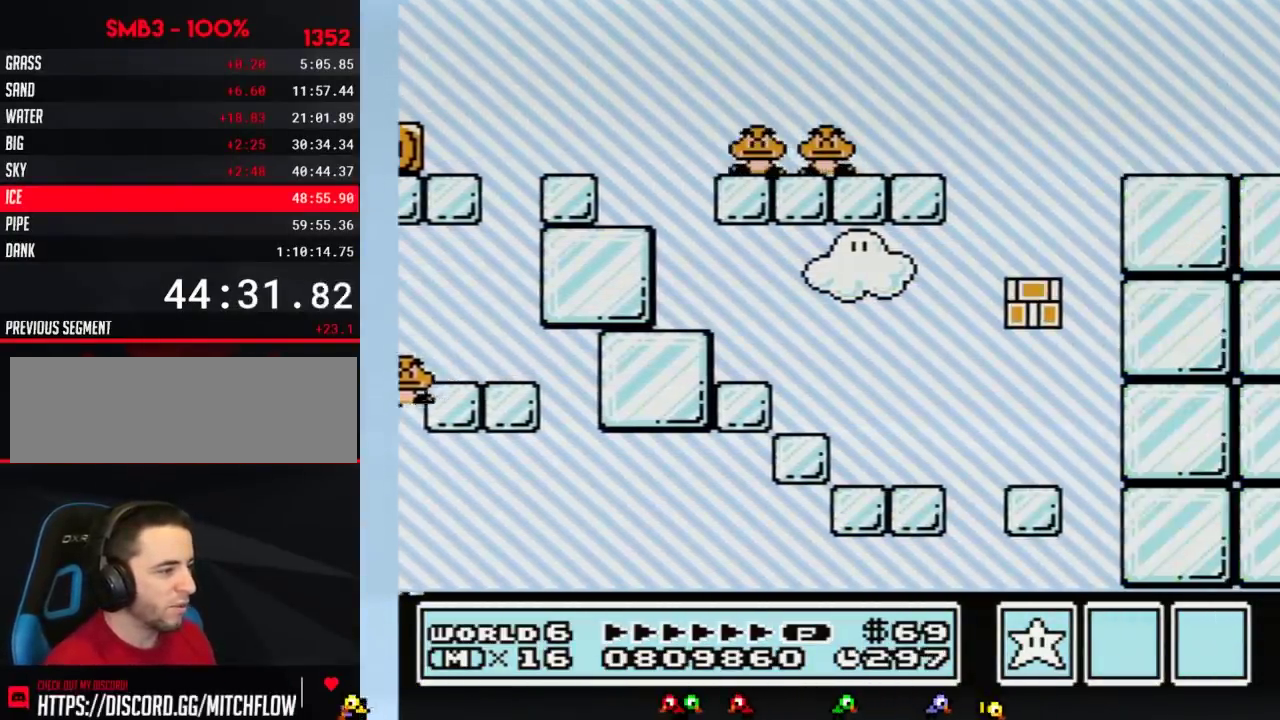
{"buttons": ["A", "B", "DPAD_RIGHT"], "events": []}
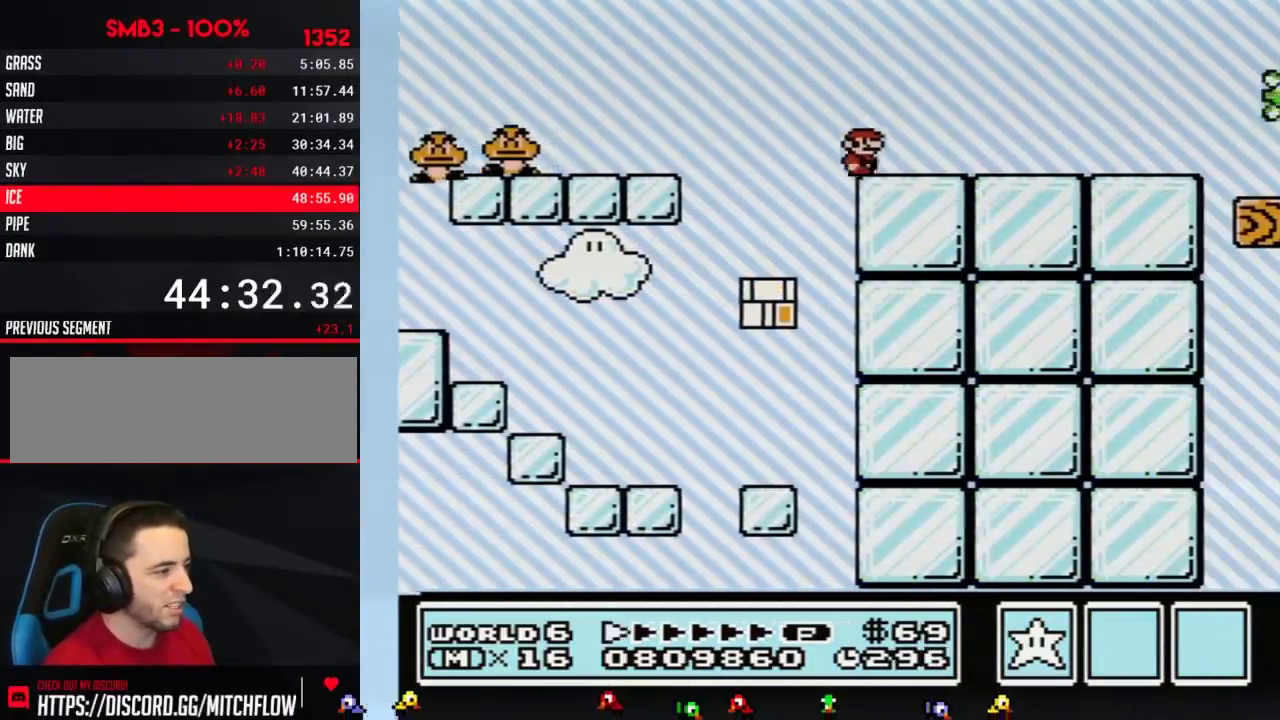
{"buttons": ["B", "DPAD_RIGHT"], "events": [[117, "A", "up"]]}
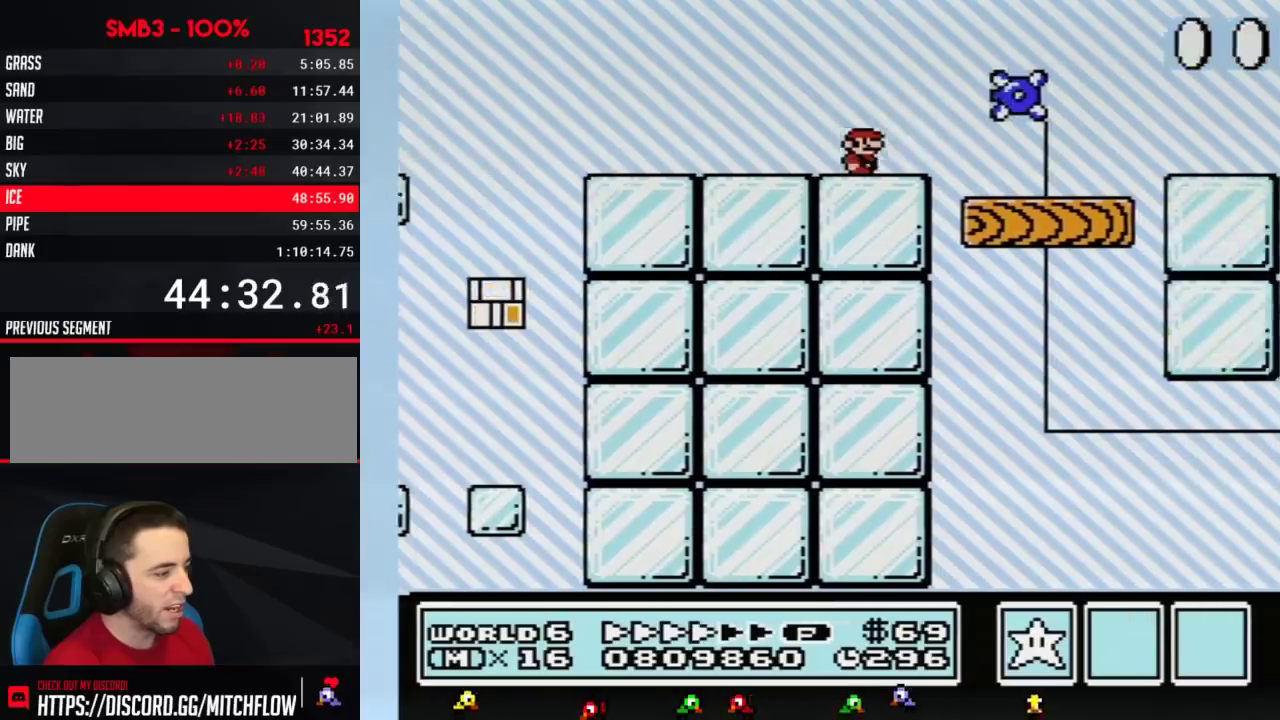
{"buttons": ["B", "DPAD_RIGHT"], "events": []}
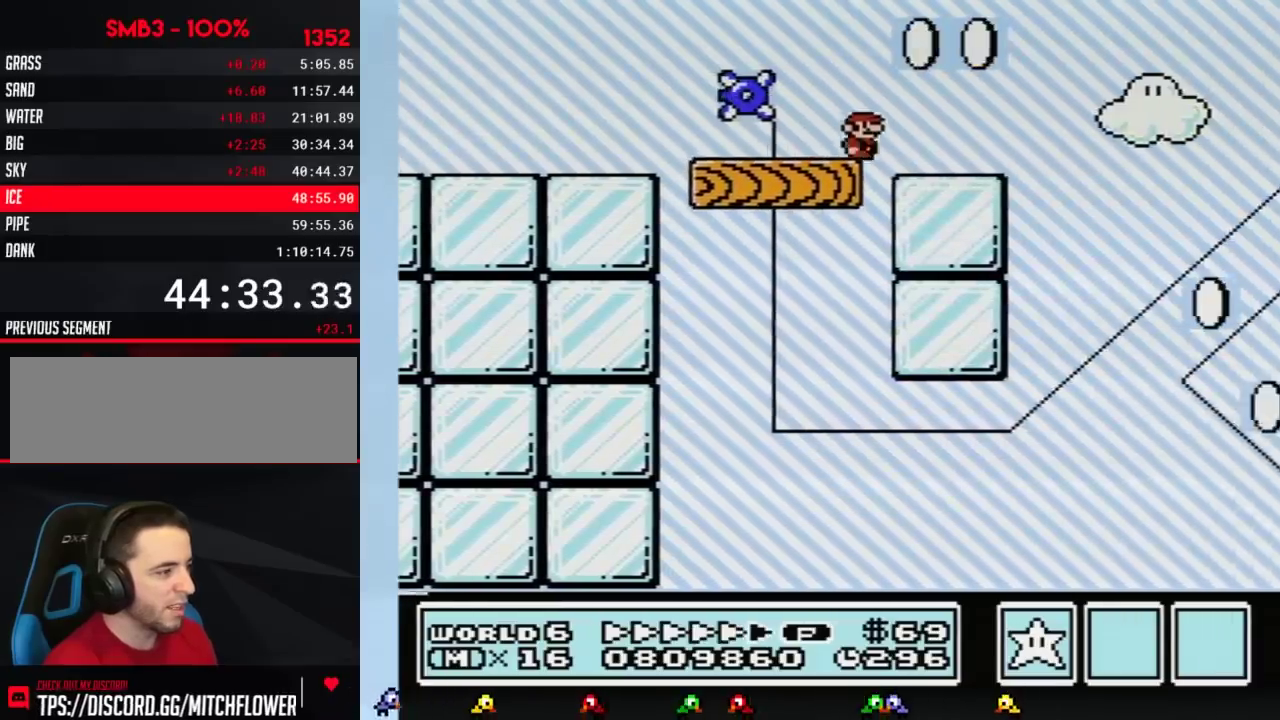
{"buttons": ["A", "B", "DPAD_RIGHT"], "events": [[300, "A", "down"], [334, "DPAD_UP", "down"], [400, "DPAD_UP", "up"]]}